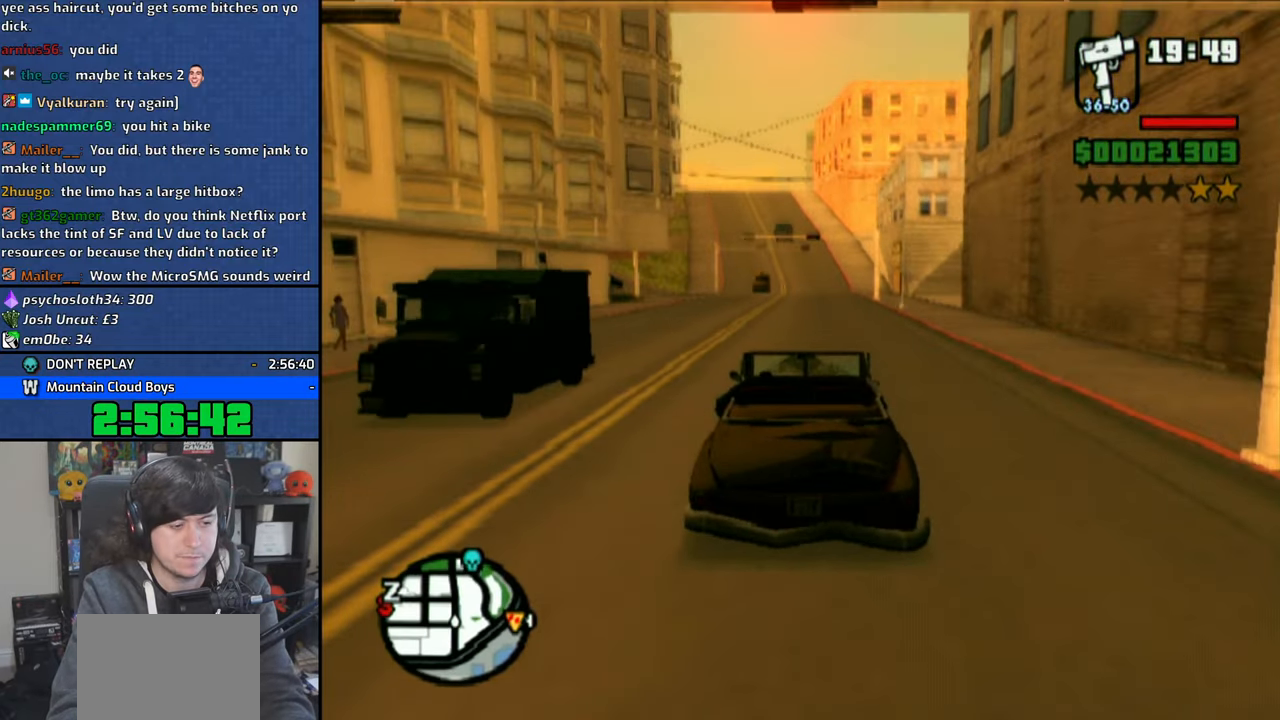
Gameplay with a controller (PlayStation layout); each line is a JSON object with the inputs held at the frame after it. "events" lists button and stick changes between this image and that frame as [ms after this image, input, new state], when the widget could be followed in between.
{"buttons": ["CROSS"], "left_stick": "center", "right_stick": "center", "events": []}
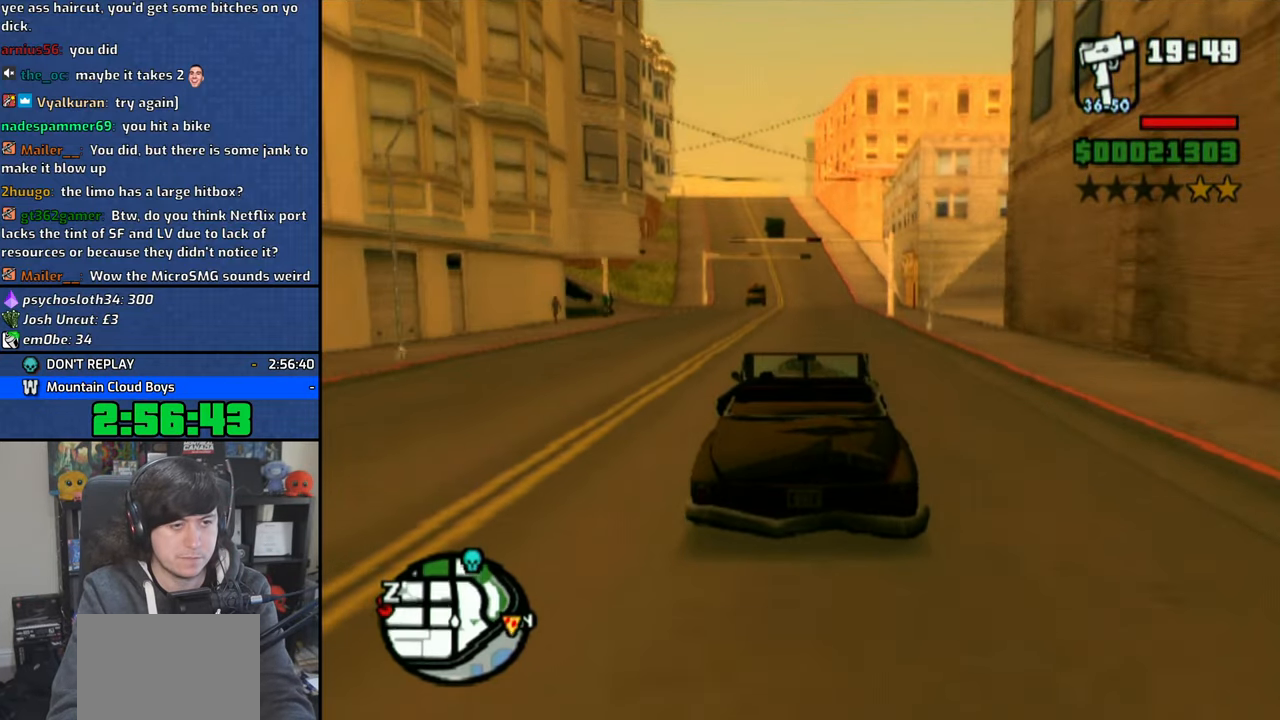
{"buttons": ["CROSS"], "left_stick": "center", "right_stick": "center", "events": [[116, "left_stick", "right"], [266, "left_stick", "center"]]}
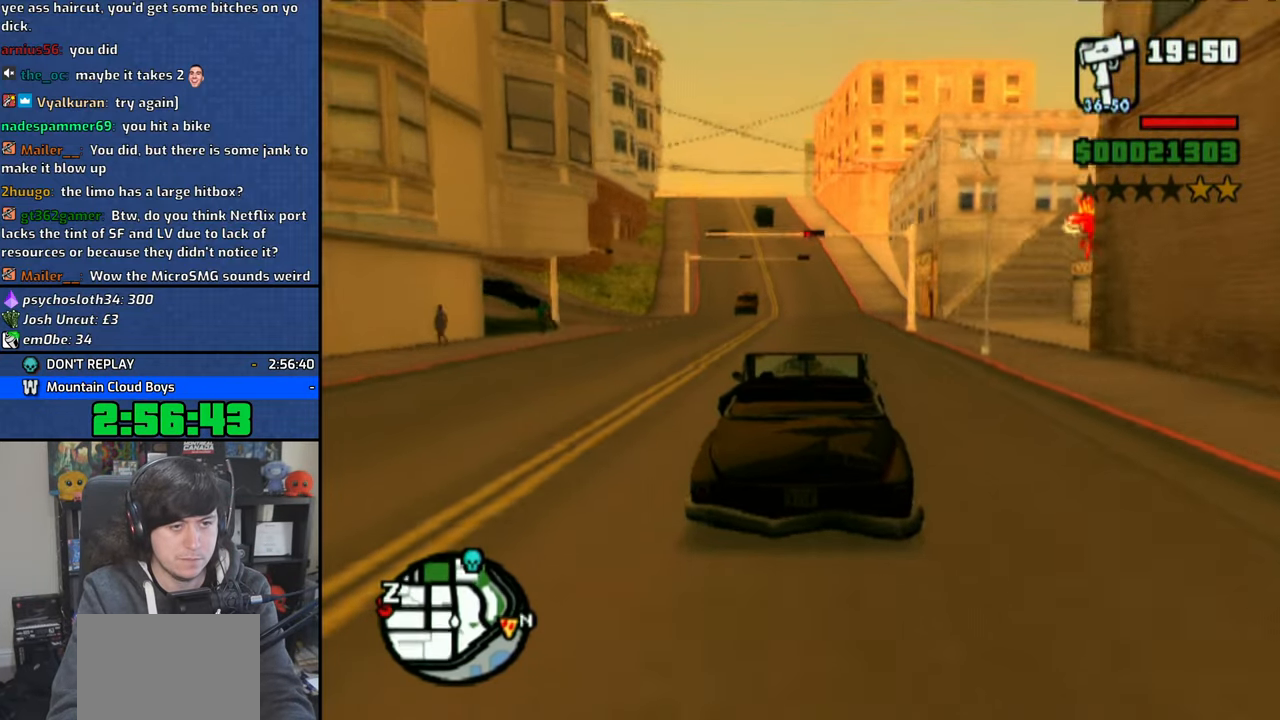
{"buttons": ["CROSS"], "left_stick": "center", "right_stick": "center", "events": []}
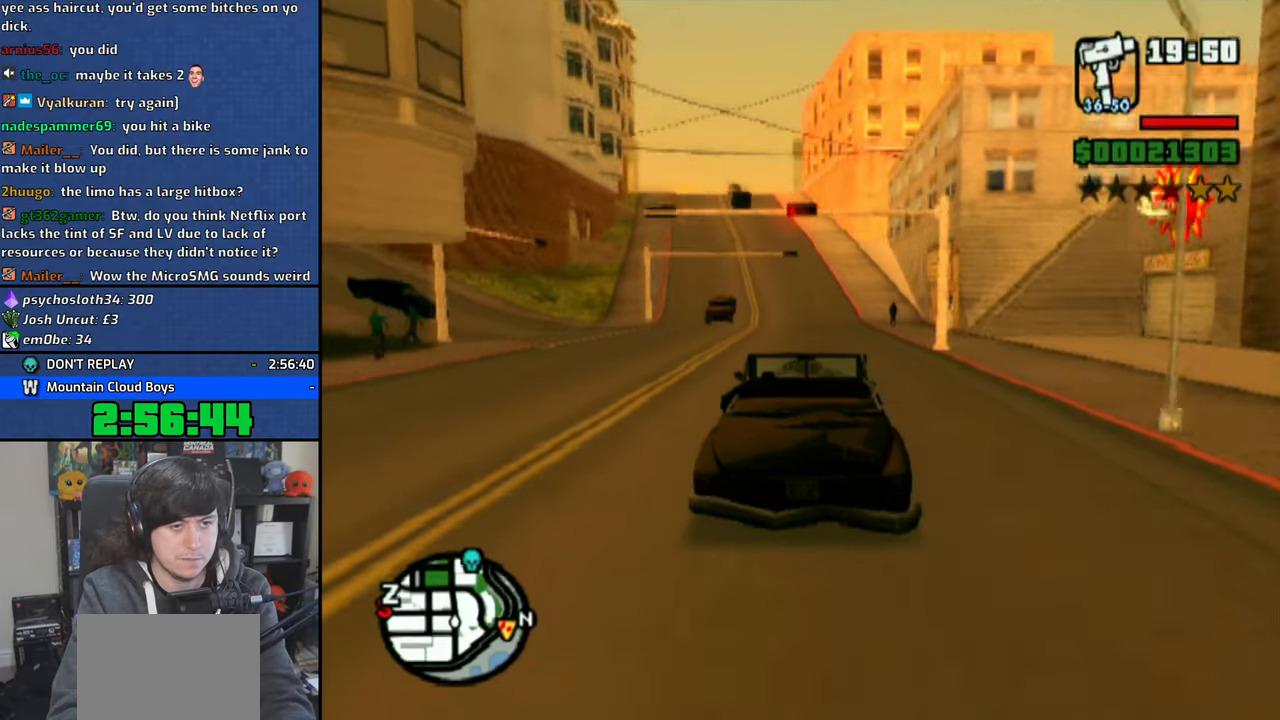
{"buttons": ["CROSS"], "left_stick": "center", "right_stick": "center", "events": []}
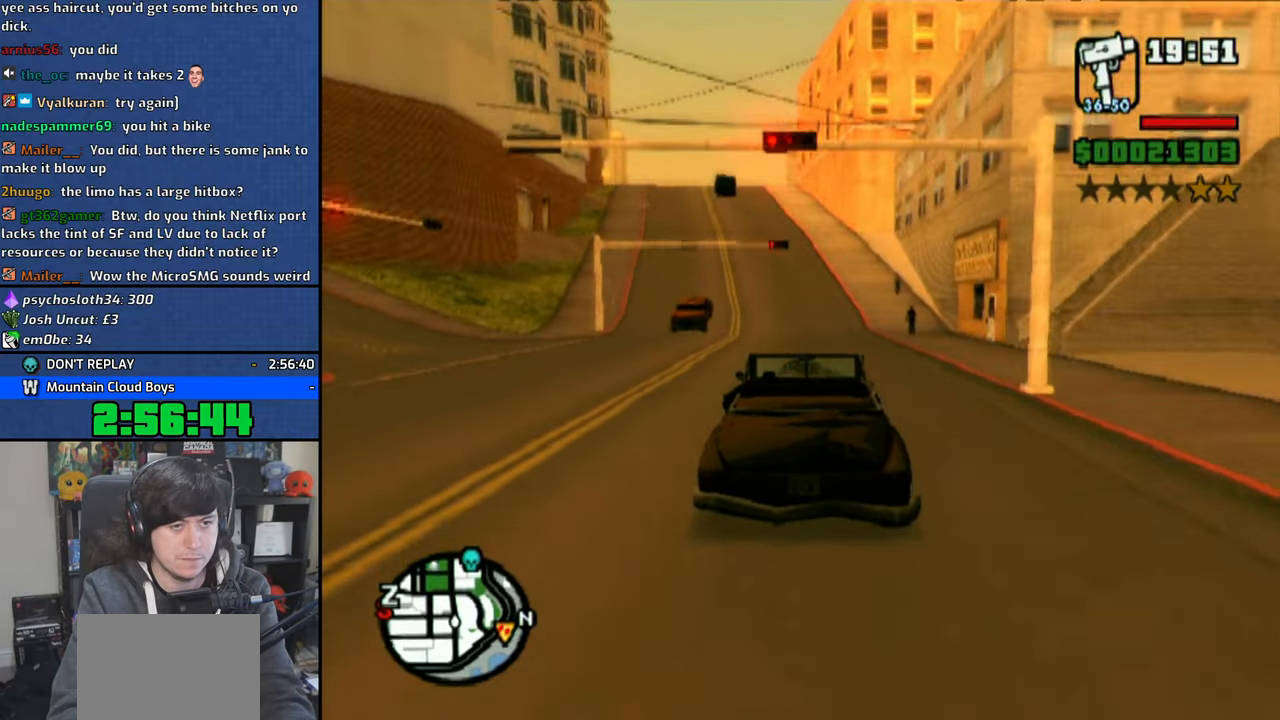
{"buttons": ["CROSS"], "left_stick": "left", "right_stick": "center", "events": [[33, "left_stick", "left"]]}
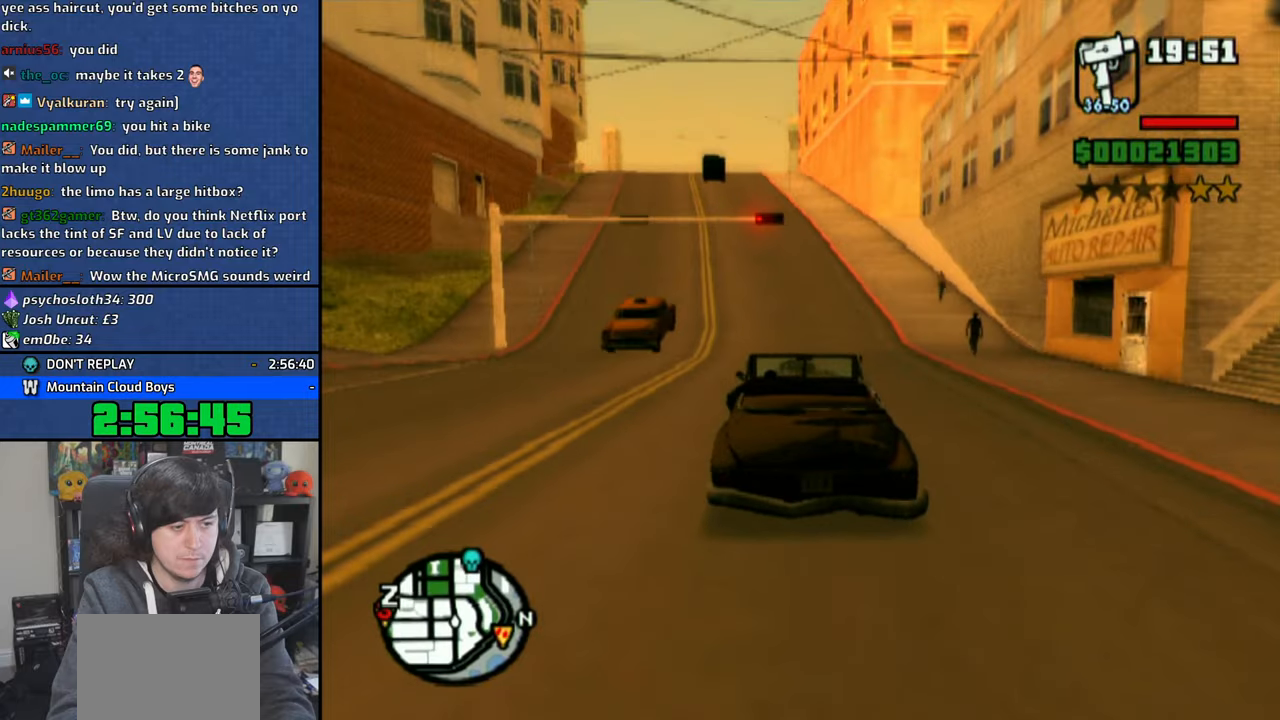
{"buttons": ["CROSS"], "left_stick": "center", "right_stick": "center", "events": [[66, "left_stick", "up-left"], [366, "left_stick", "center"]]}
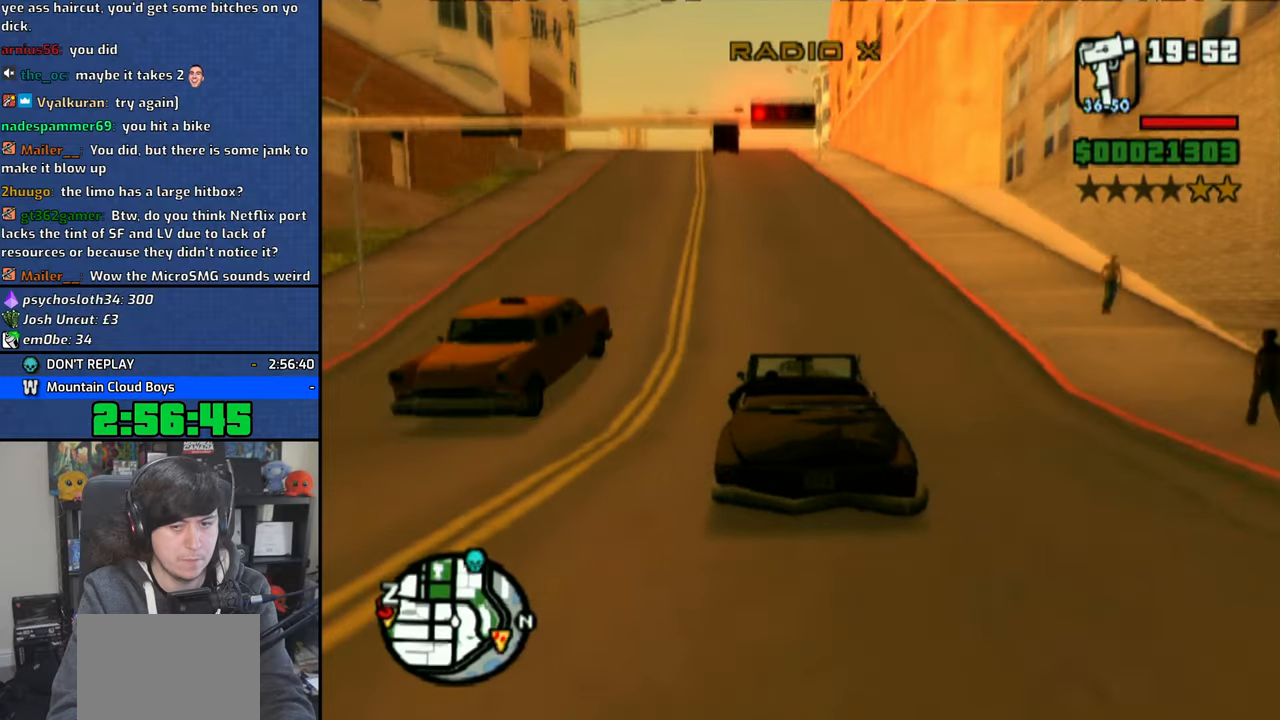
{"buttons": ["CROSS"], "left_stick": "center", "right_stick": "down", "events": [[150, "right_stick", "down"], [183, "left_stick", "left"], [333, "left_stick", "center"]]}
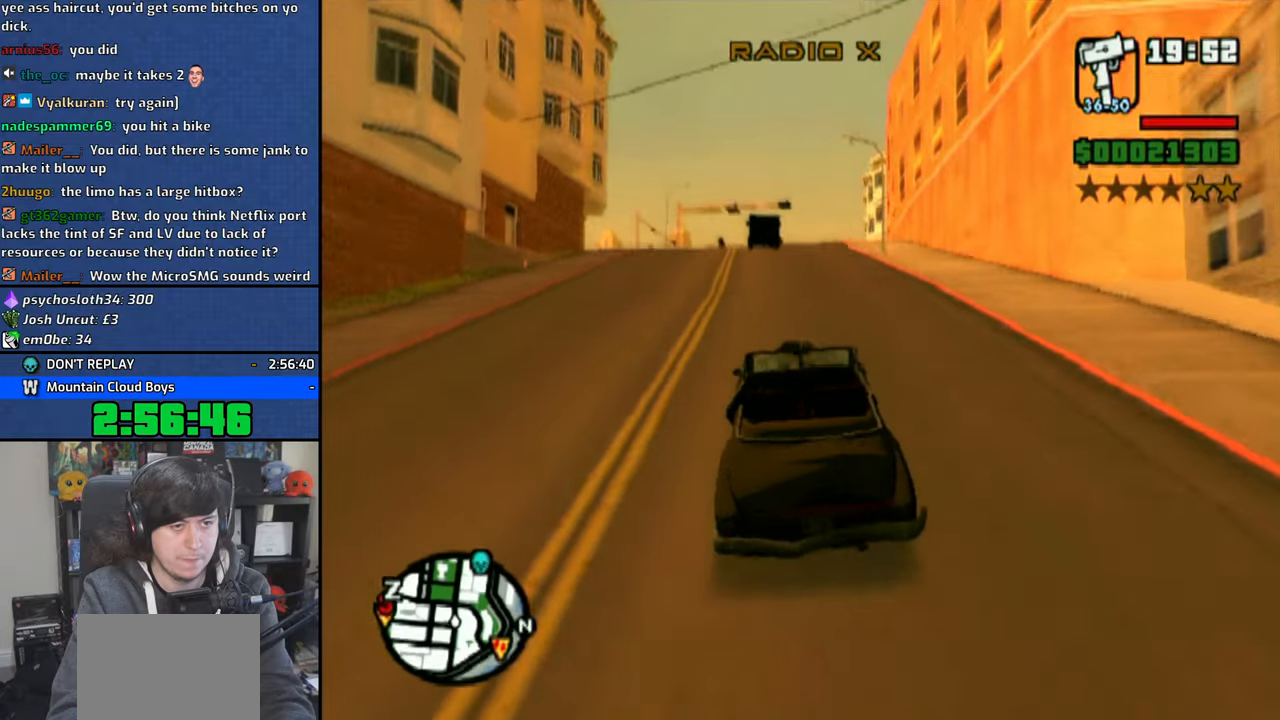
{"buttons": ["CROSS"], "left_stick": "right", "right_stick": "down", "events": [[233, "left_stick", "right"]]}
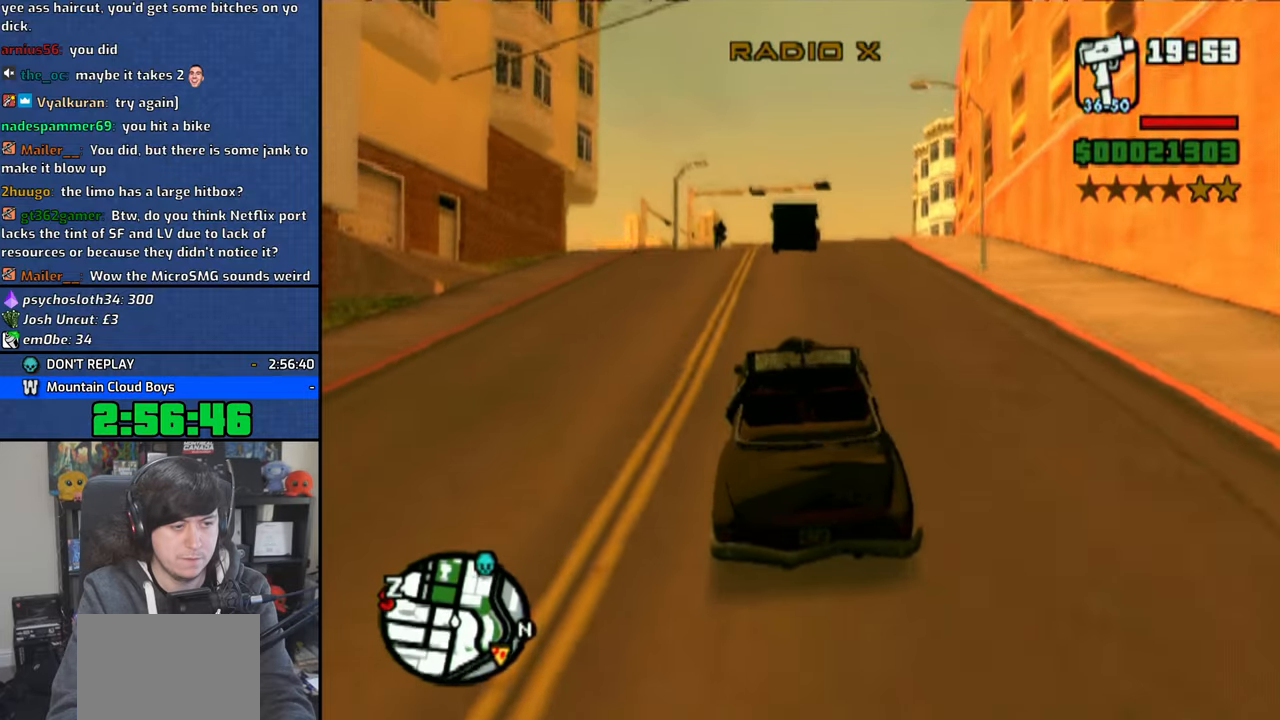
{"buttons": ["CROSS"], "left_stick": "left", "right_stick": "down", "events": [[100, "left_stick", "center"], [366, "left_stick", "left"]]}
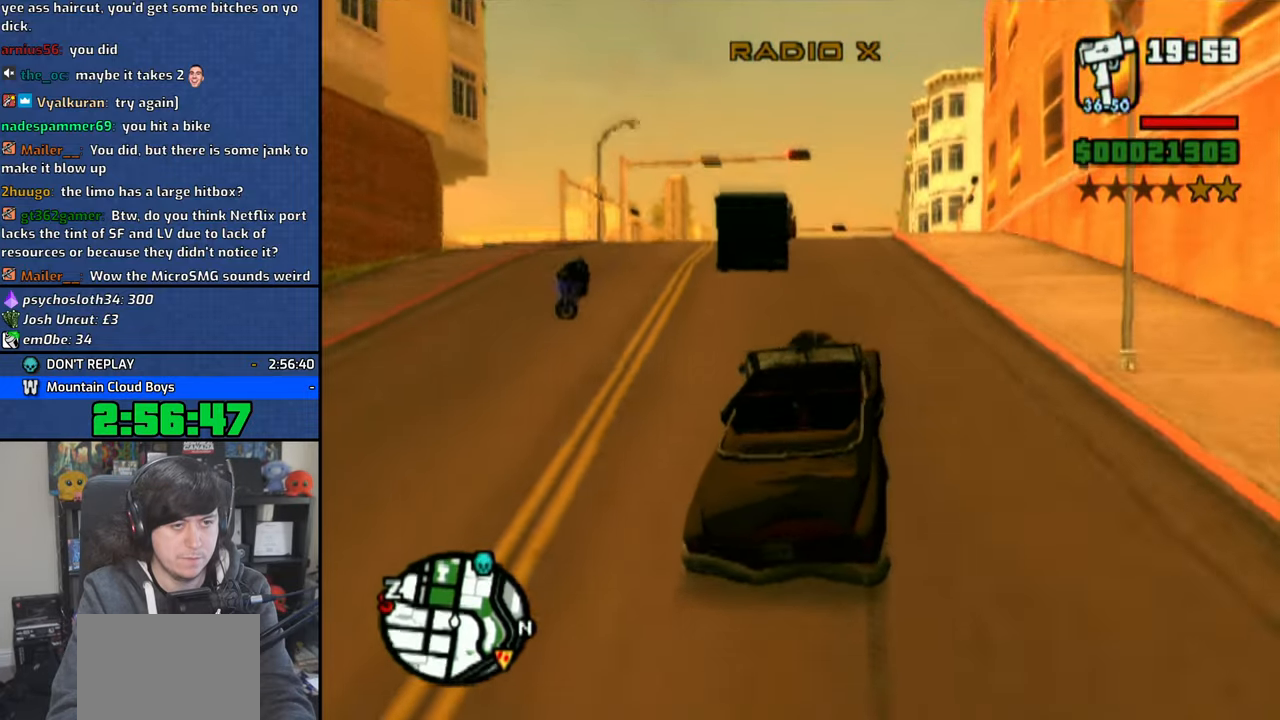
{"buttons": ["CROSS"], "left_stick": "center", "right_stick": "down", "events": [[83, "left_stick", "center"], [366, "left_stick", "right"], [500, "left_stick", "center"]]}
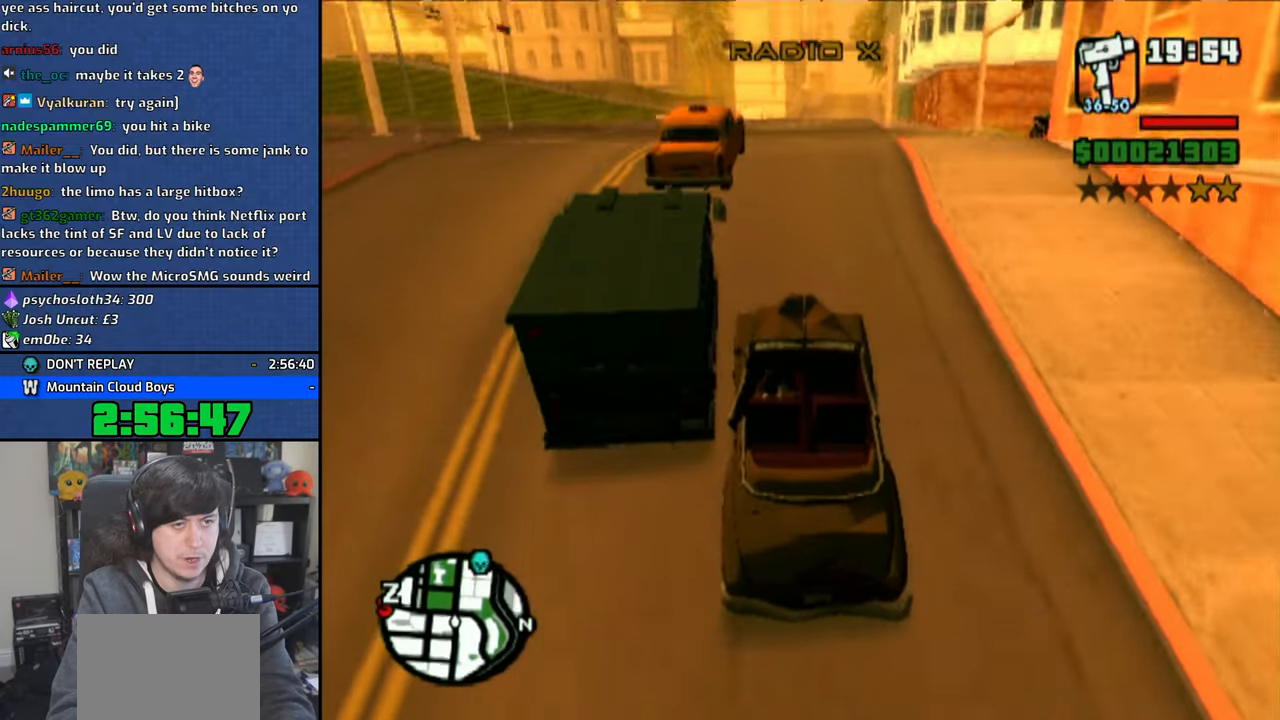
{"buttons": ["CROSS"], "left_stick": "center", "right_stick": "down", "events": []}
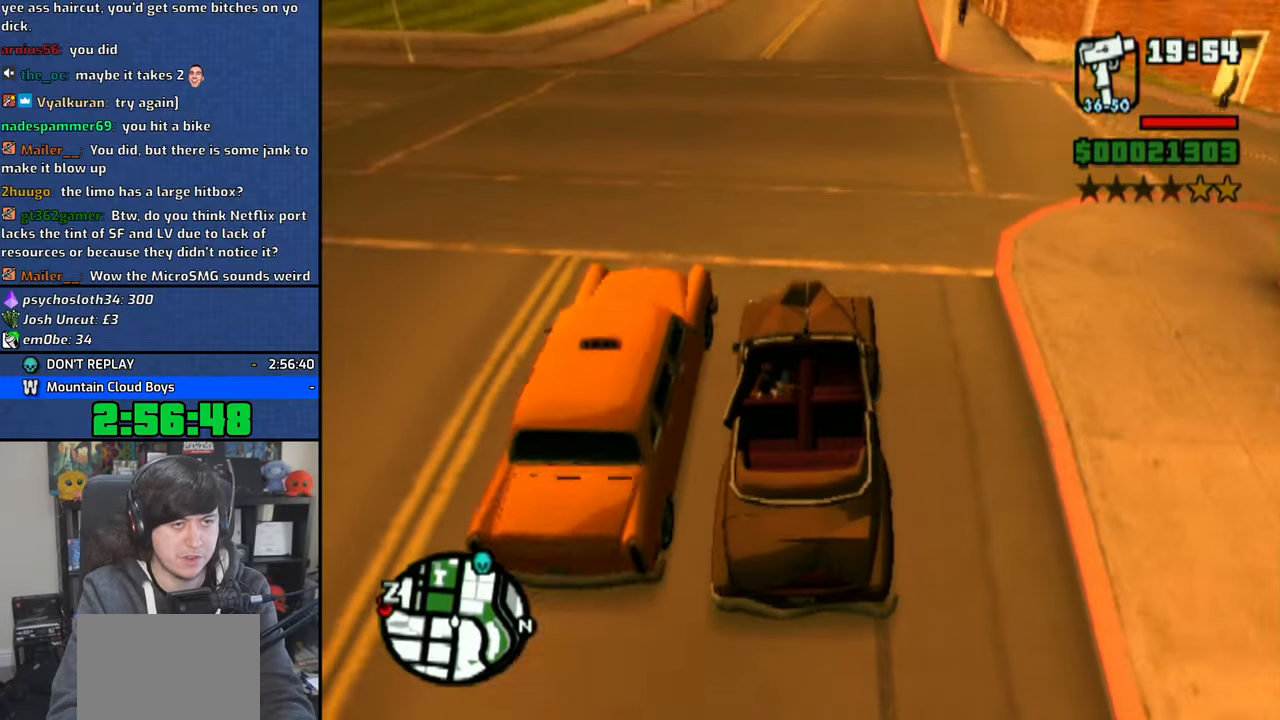
{"buttons": ["CROSS"], "left_stick": "center", "right_stick": "center", "events": [[166, "right_stick", "center"]]}
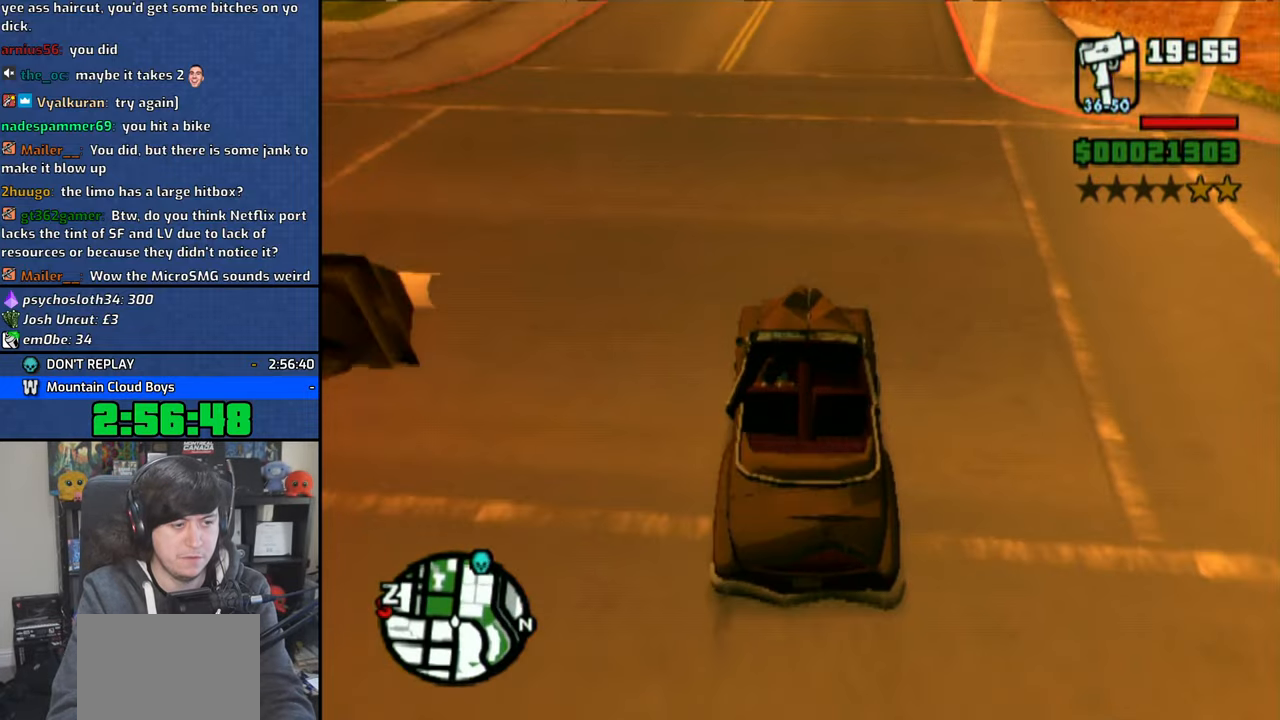
{"buttons": ["CROSS"], "left_stick": "center", "right_stick": "center", "events": [[166, "left_stick", "right"], [366, "left_stick", "center"]]}
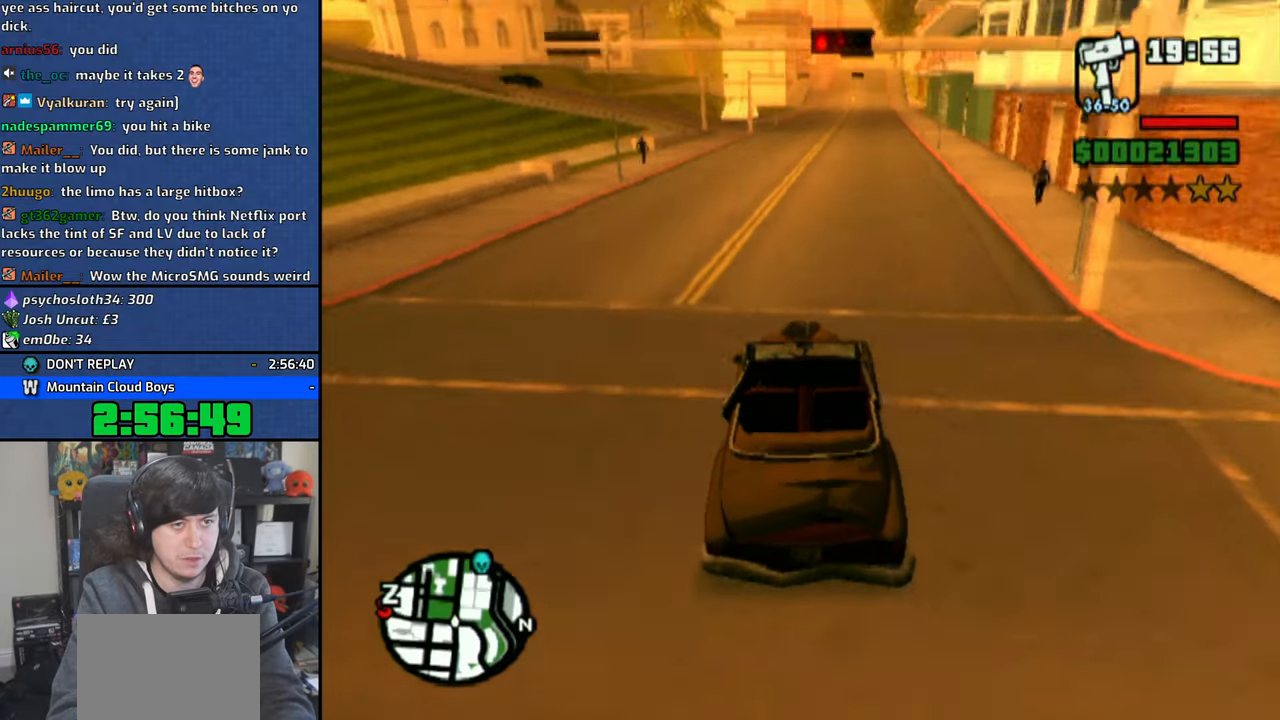
{"buttons": ["CROSS"], "left_stick": "center", "right_stick": "center", "events": [[100, "left_stick", "right"], [266, "left_stick", "center"]]}
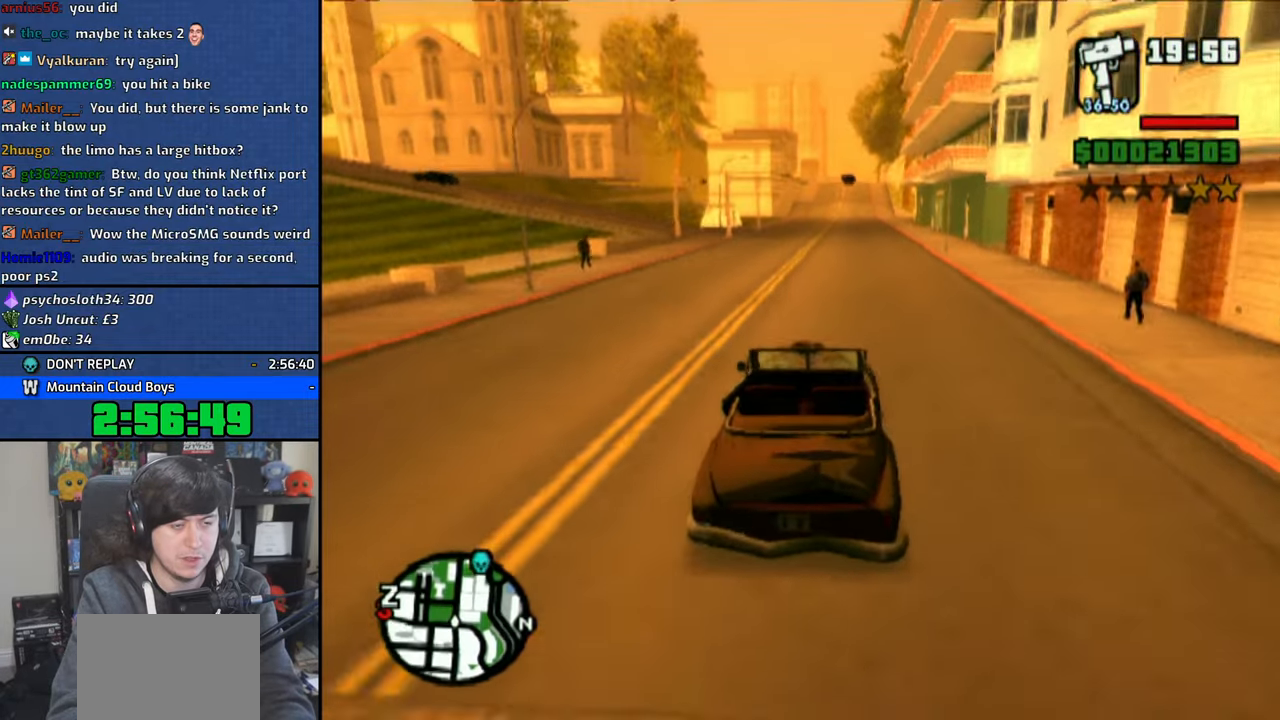
{"buttons": ["CROSS"], "left_stick": "right", "right_stick": "center", "events": [[83, "left_stick", "left"], [183, "left_stick", "center"], [466, "left_stick", "right"]]}
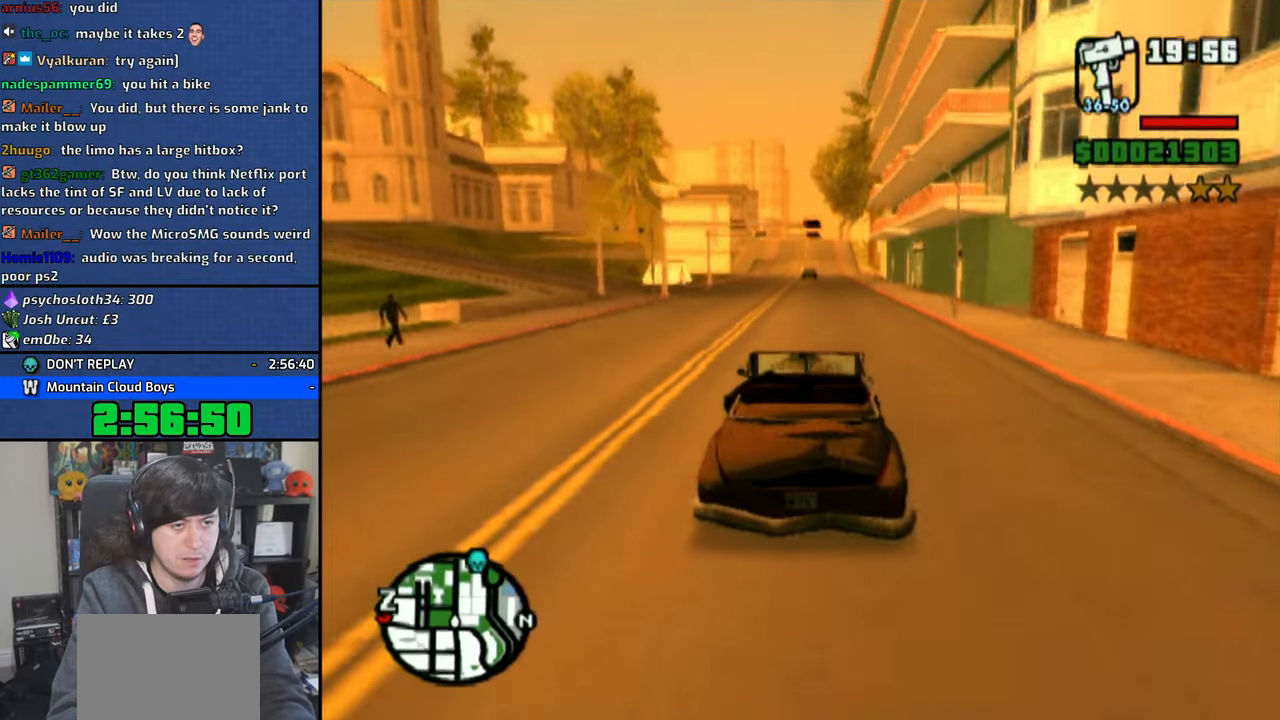
{"buttons": ["CROSS"], "left_stick": "center", "right_stick": "center", "events": [[50, "left_stick", "center"]]}
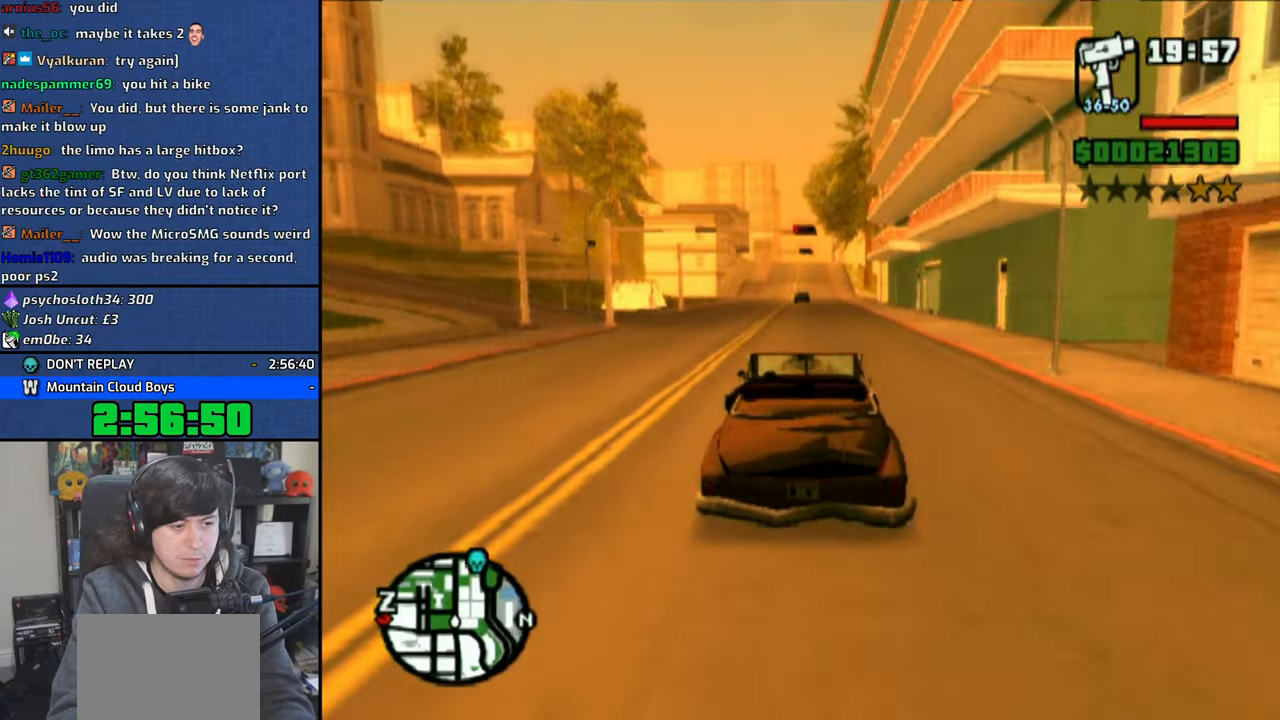
{"buttons": ["CROSS"], "left_stick": "right", "right_stick": "down", "events": [[33, "right_stick", "down"], [400, "left_stick", "right"]]}
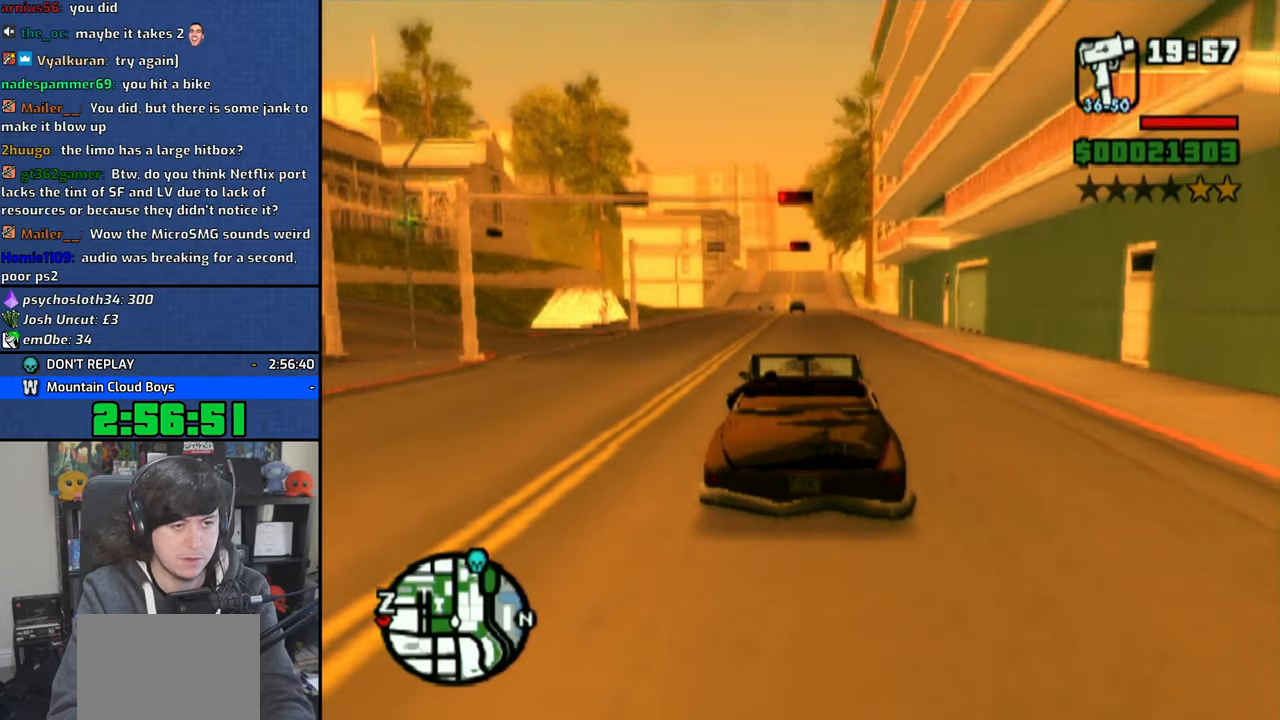
{"buttons": ["CROSS"], "left_stick": "center", "right_stick": "down", "events": [[16, "left_stick", "center"], [300, "left_stick", "right"], [383, "left_stick", "center"]]}
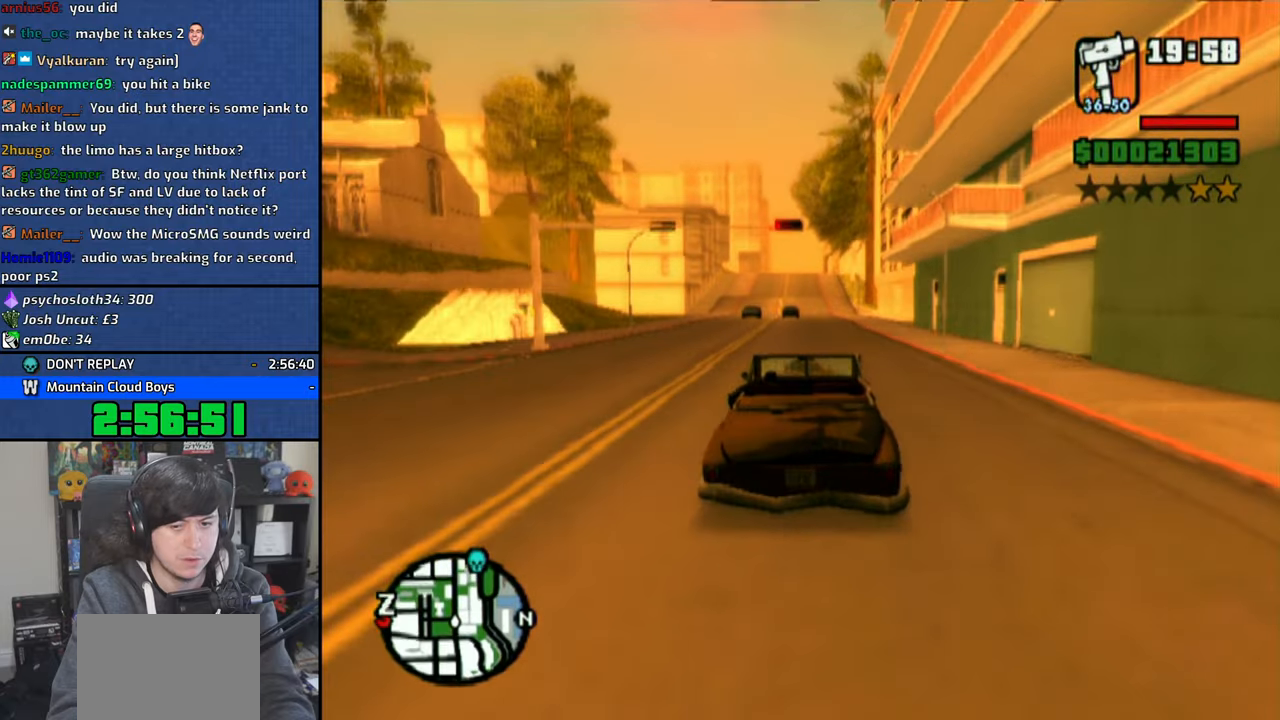
{"buttons": ["CROSS"], "left_stick": "center", "right_stick": "down", "events": []}
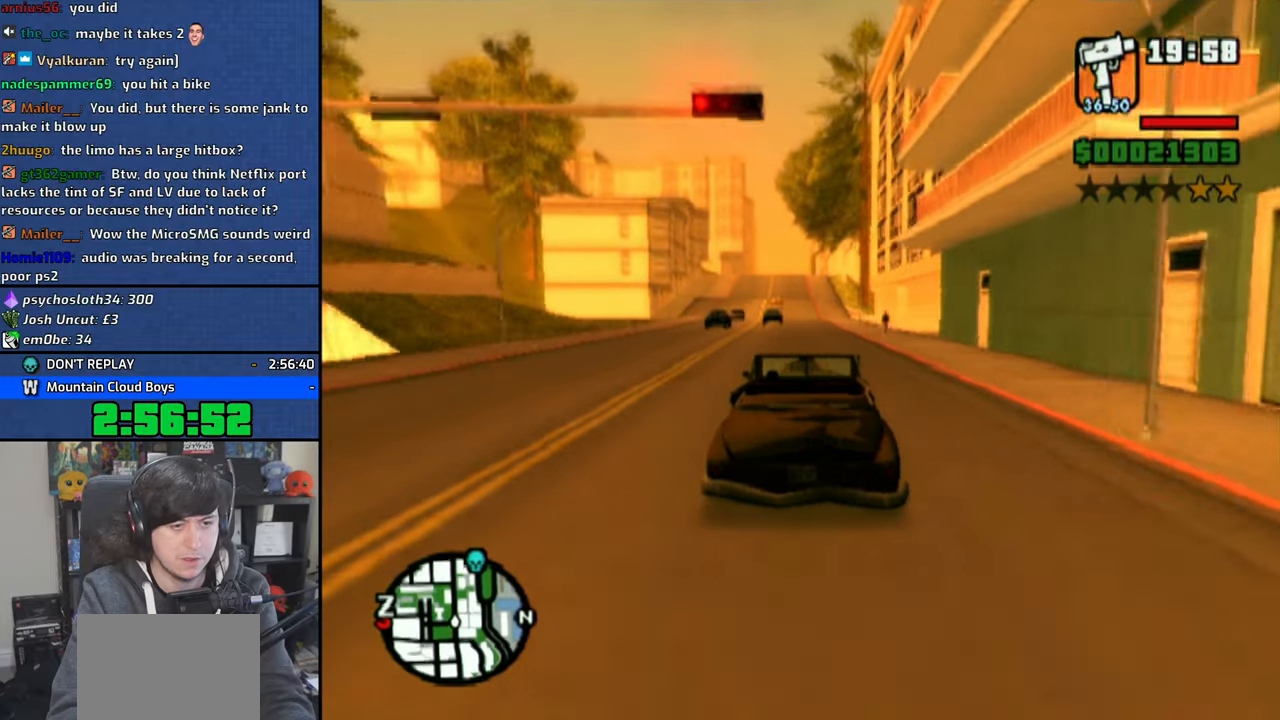
{"buttons": ["CROSS"], "left_stick": "center", "right_stick": "down", "events": []}
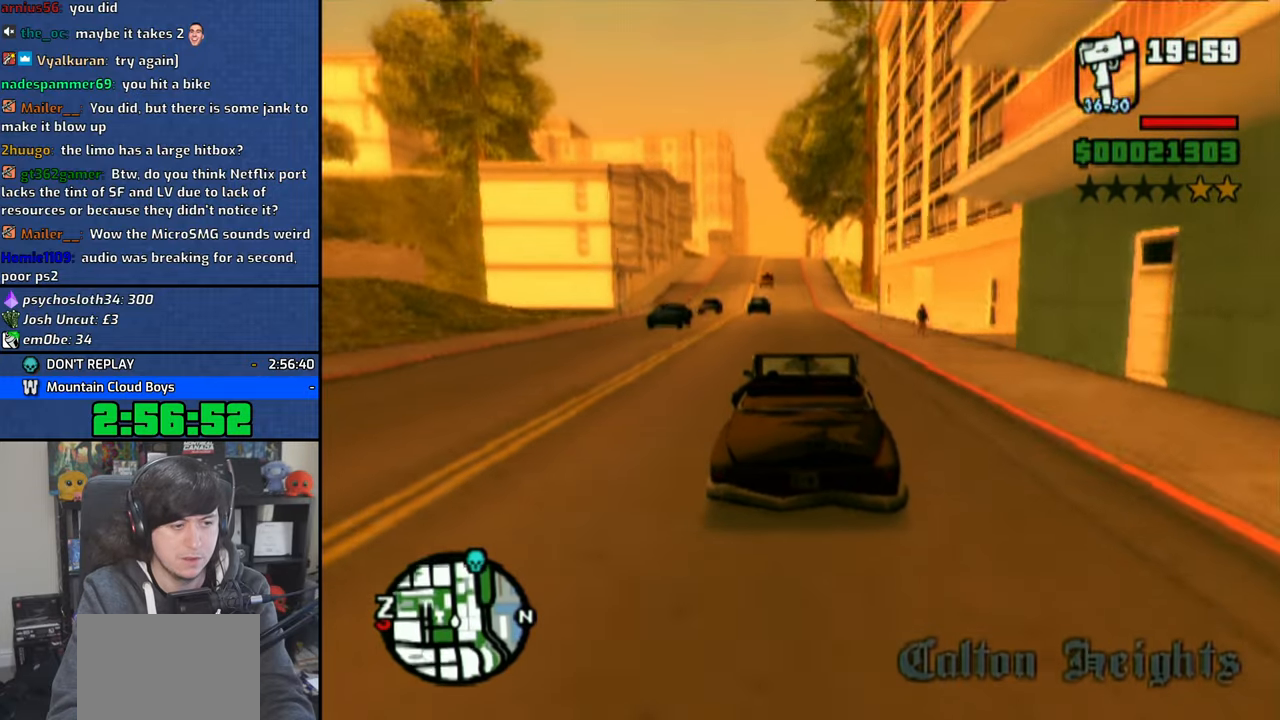
{"buttons": ["CROSS"], "left_stick": "center", "right_stick": "down", "events": []}
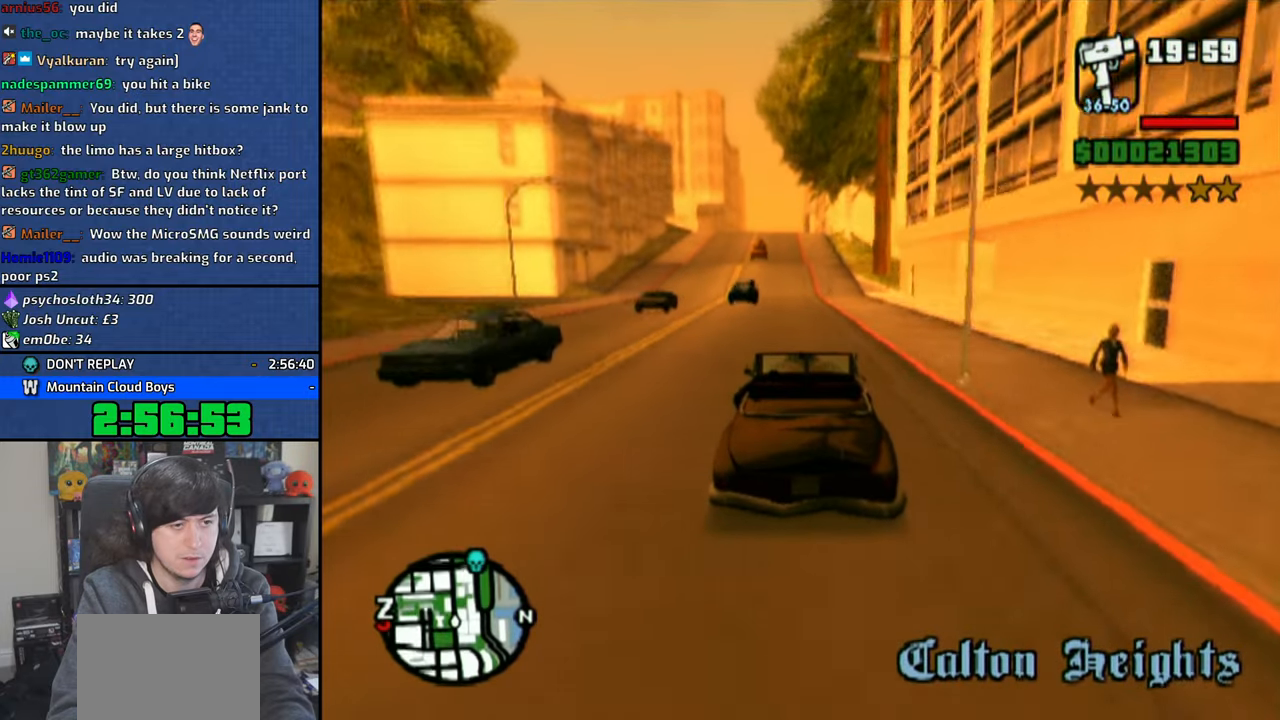
{"buttons": ["CROSS"], "left_stick": "center", "right_stick": "down", "events": [[166, "left_stick", "left"], [250, "left_stick", "center"]]}
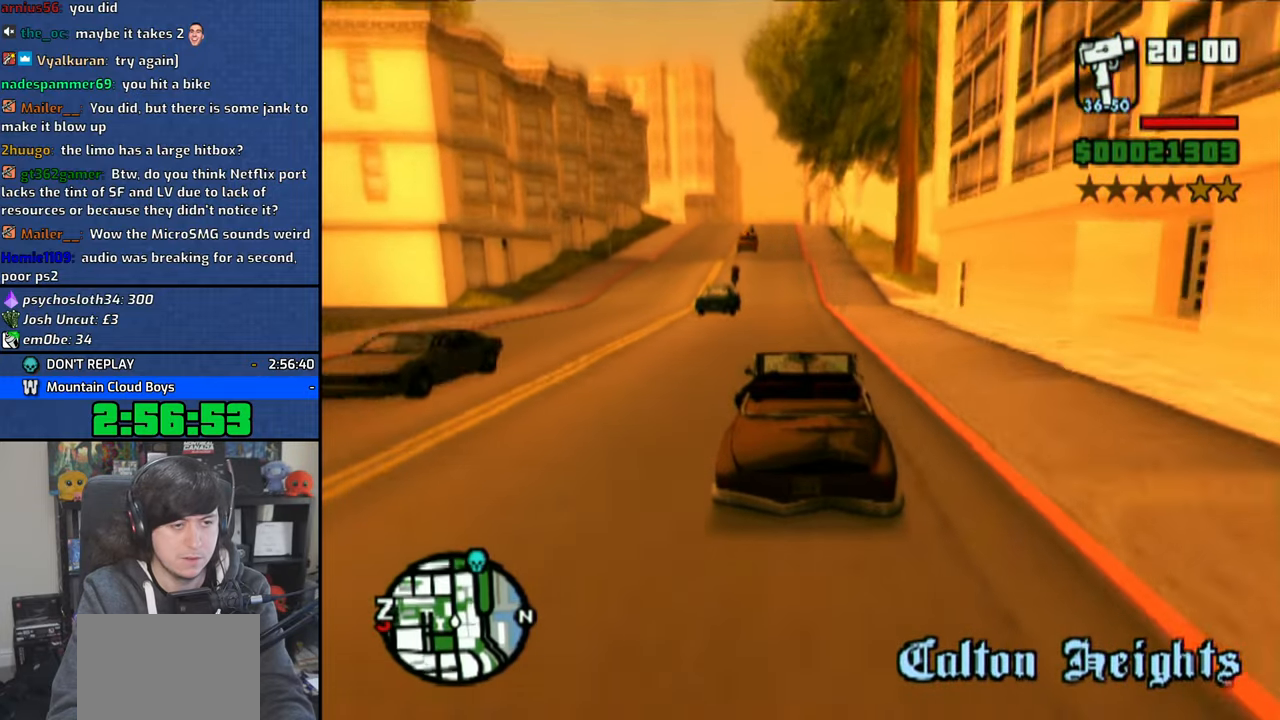
{"buttons": ["CROSS"], "left_stick": "up-left", "right_stick": "down", "events": [[233, "left_stick", "up-left"]]}
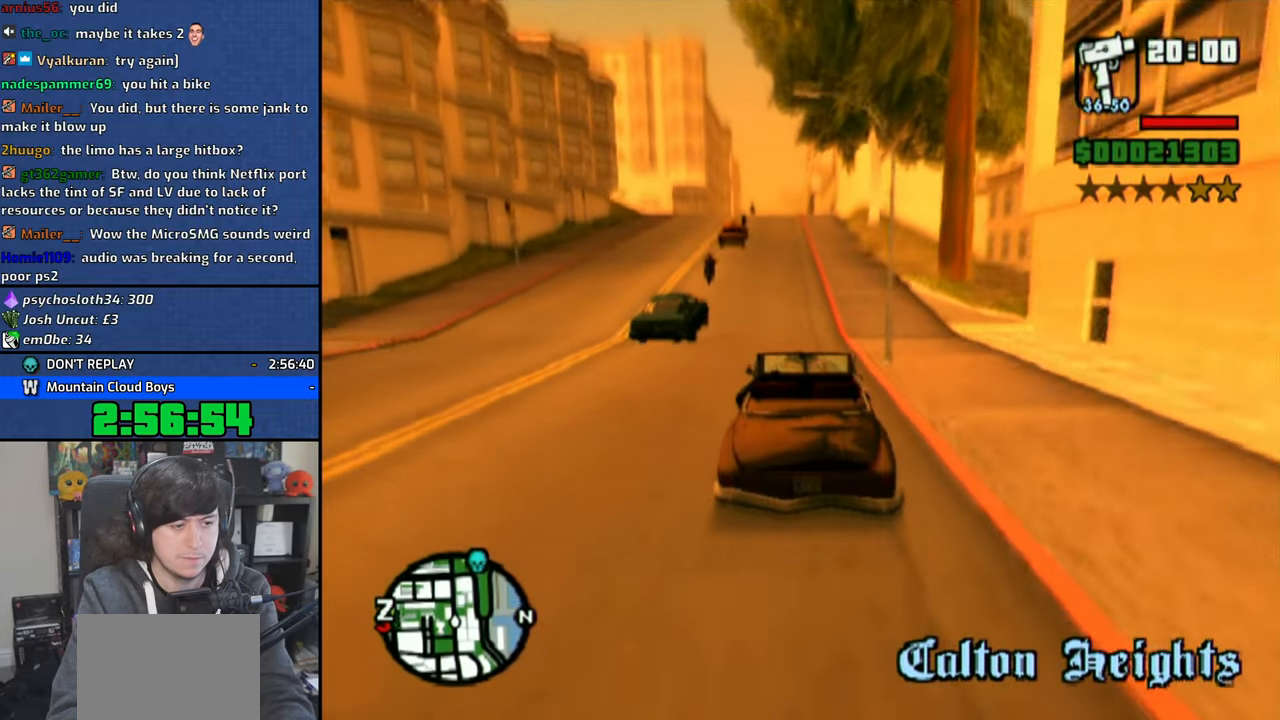
{"buttons": ["CROSS"], "left_stick": "center", "right_stick": "down", "events": [[116, "left_stick", "center"], [250, "left_stick", "up-left"], [350, "left_stick", "center"]]}
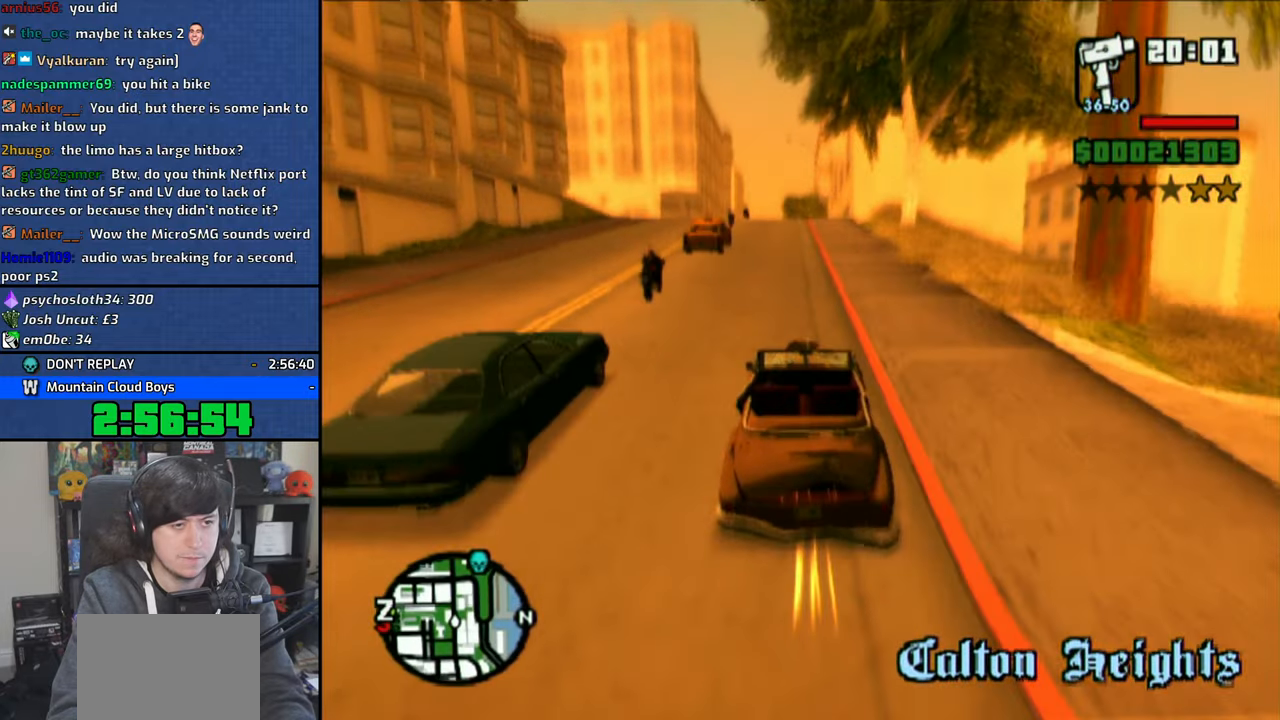
{"buttons": ["CROSS"], "left_stick": "center", "right_stick": "down", "events": [[166, "left_stick", "up-left"], [216, "left_stick", "center"]]}
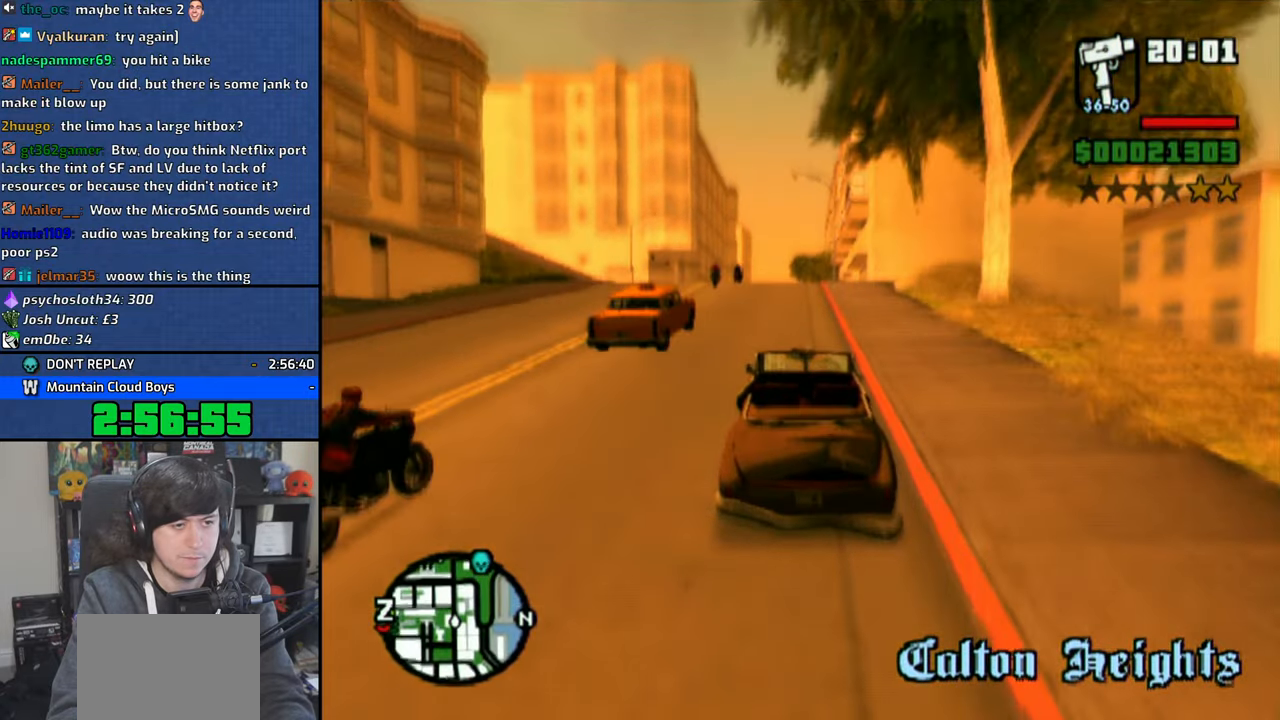
{"buttons": ["CROSS"], "left_stick": "center", "right_stick": "down", "events": [[266, "left_stick", "left"], [316, "left_stick", "center"]]}
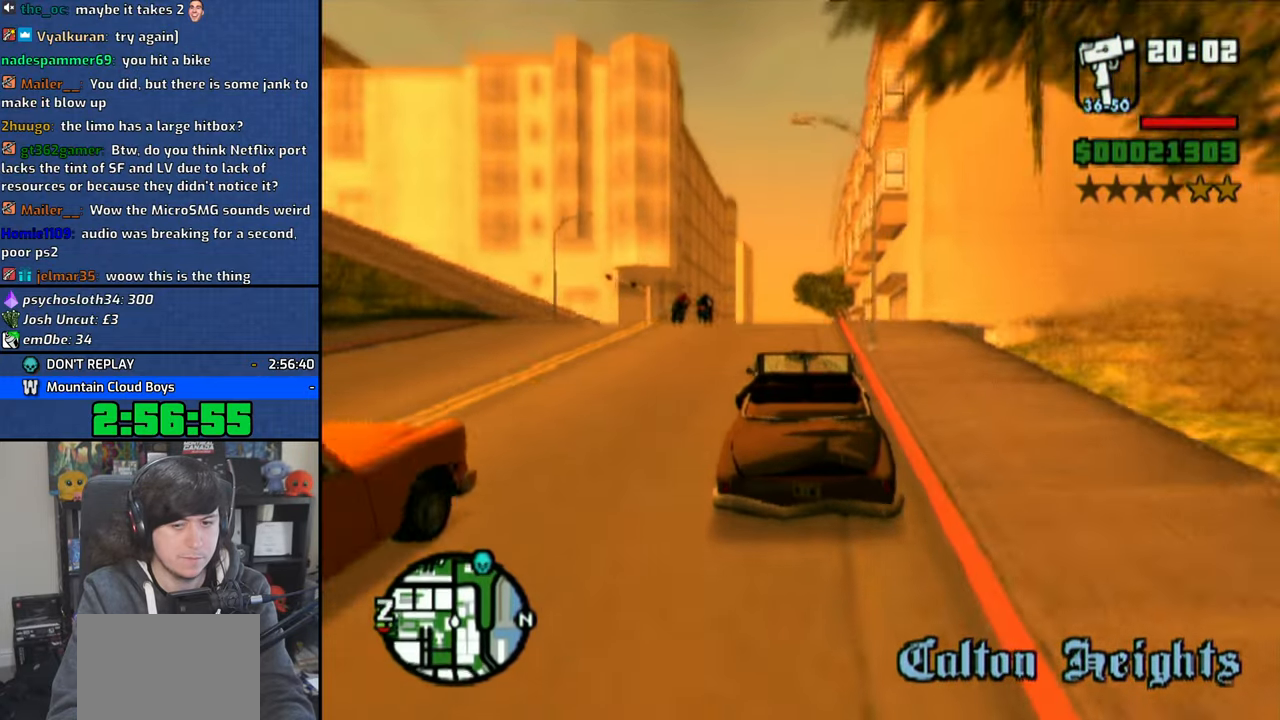
{"buttons": ["CROSS"], "left_stick": "center", "right_stick": "down", "events": []}
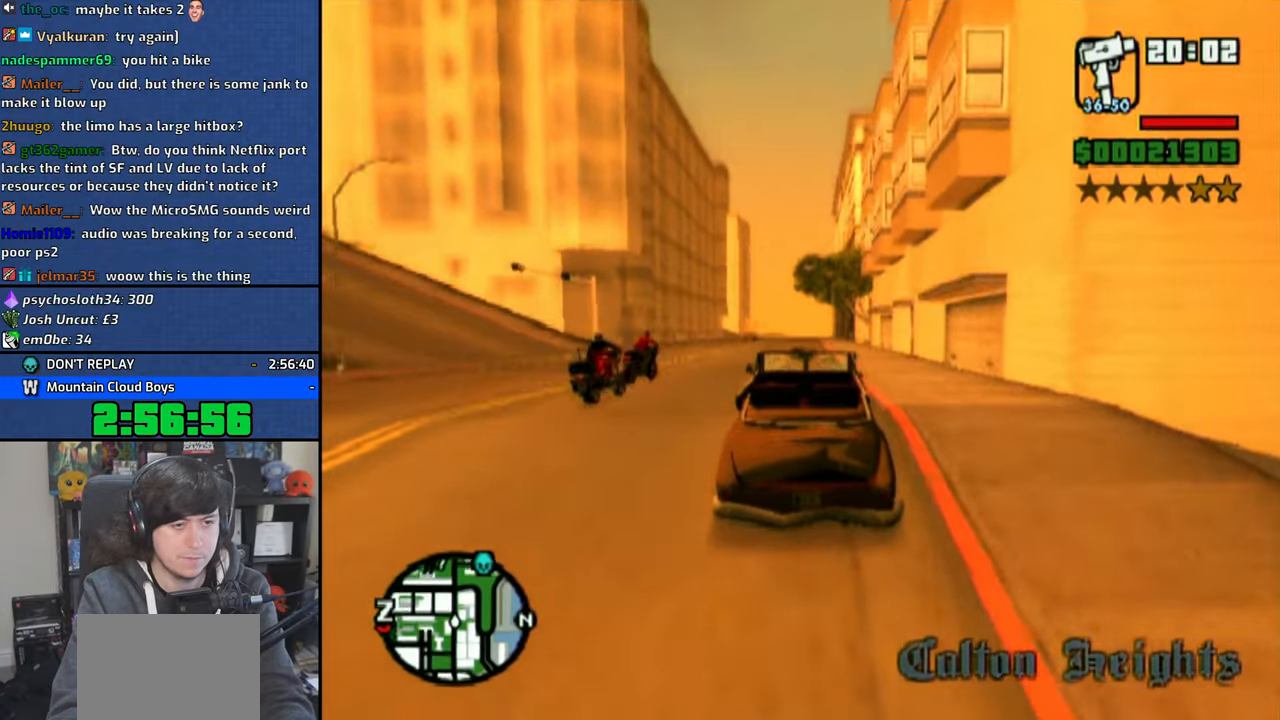
{"buttons": ["CROSS"], "left_stick": "center", "right_stick": "down", "events": []}
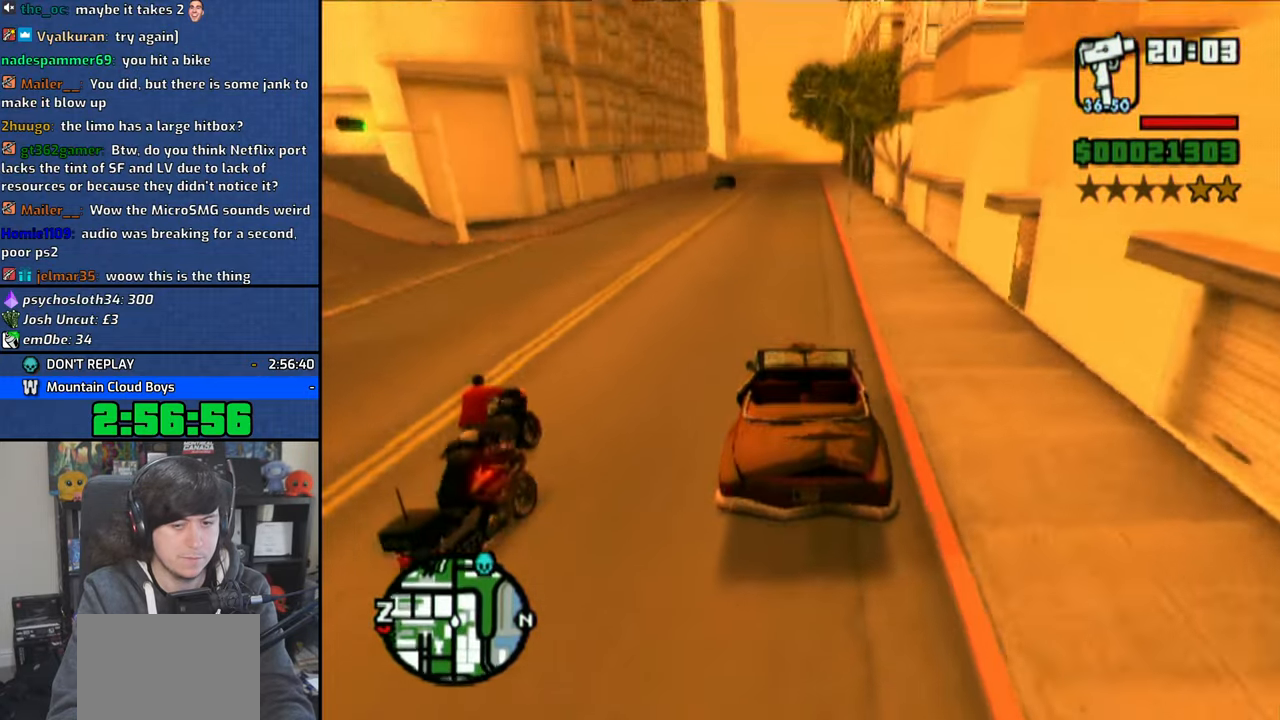
{"buttons": ["CROSS"], "left_stick": "center", "right_stick": "down", "events": []}
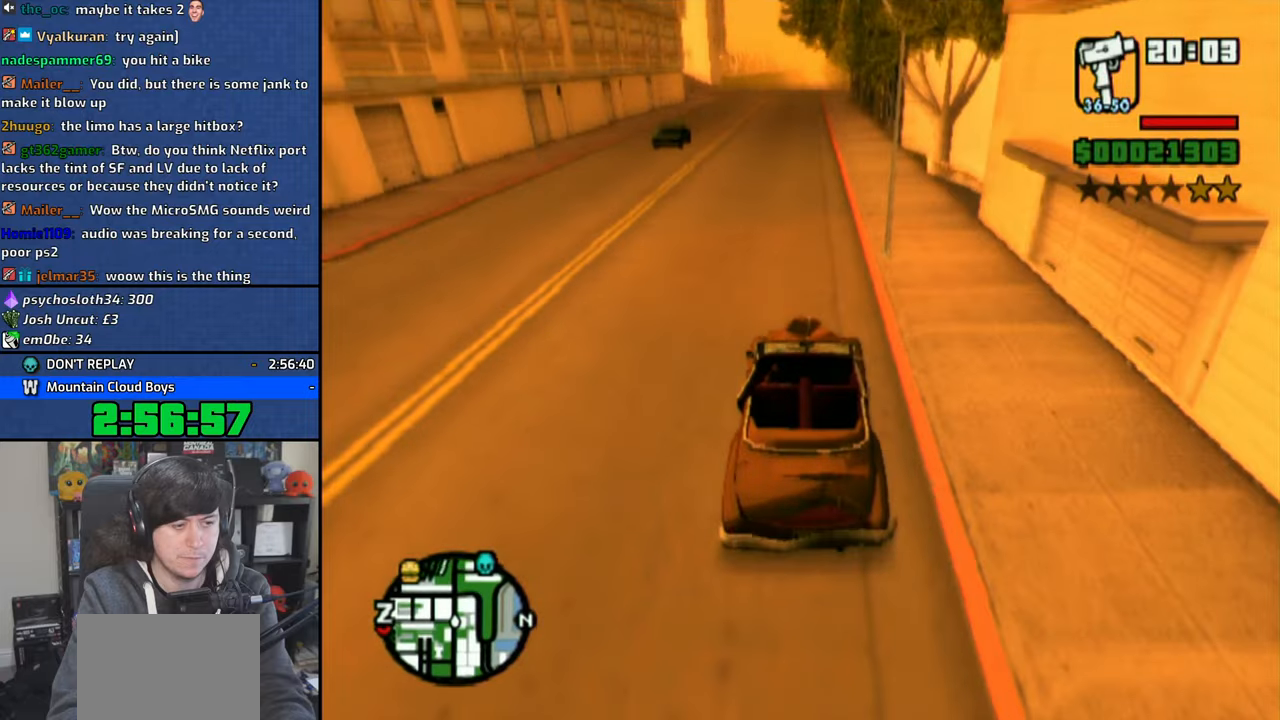
{"buttons": ["CROSS"], "left_stick": "center", "right_stick": "down", "events": []}